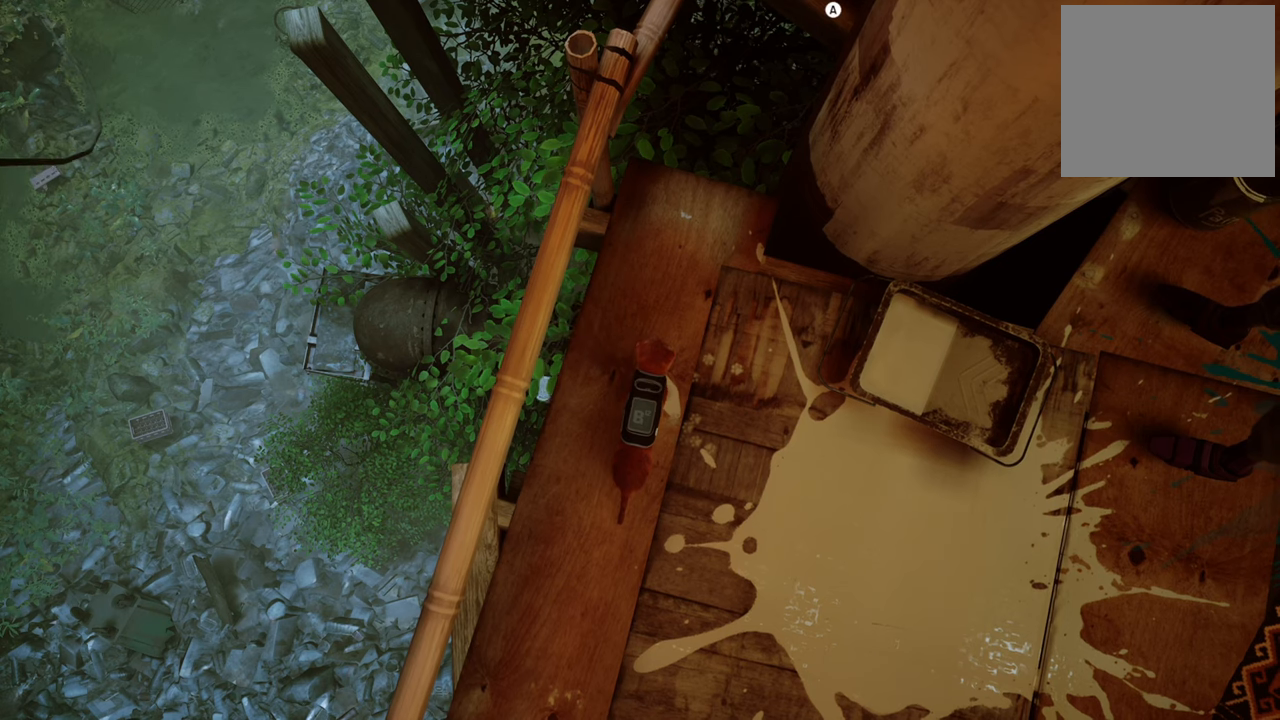
Gameplay with a controller (Xbox layout); each line is a JSON object with the inputs held at the frame after it. "events" lists button and stick changes between this image and that frame as [ms after this image, input, new state], when the widget could be followed in between.
{"buttons": [], "left_stick": "center", "right_stick": "right", "events": [[80, "right_stick", "right"]]}
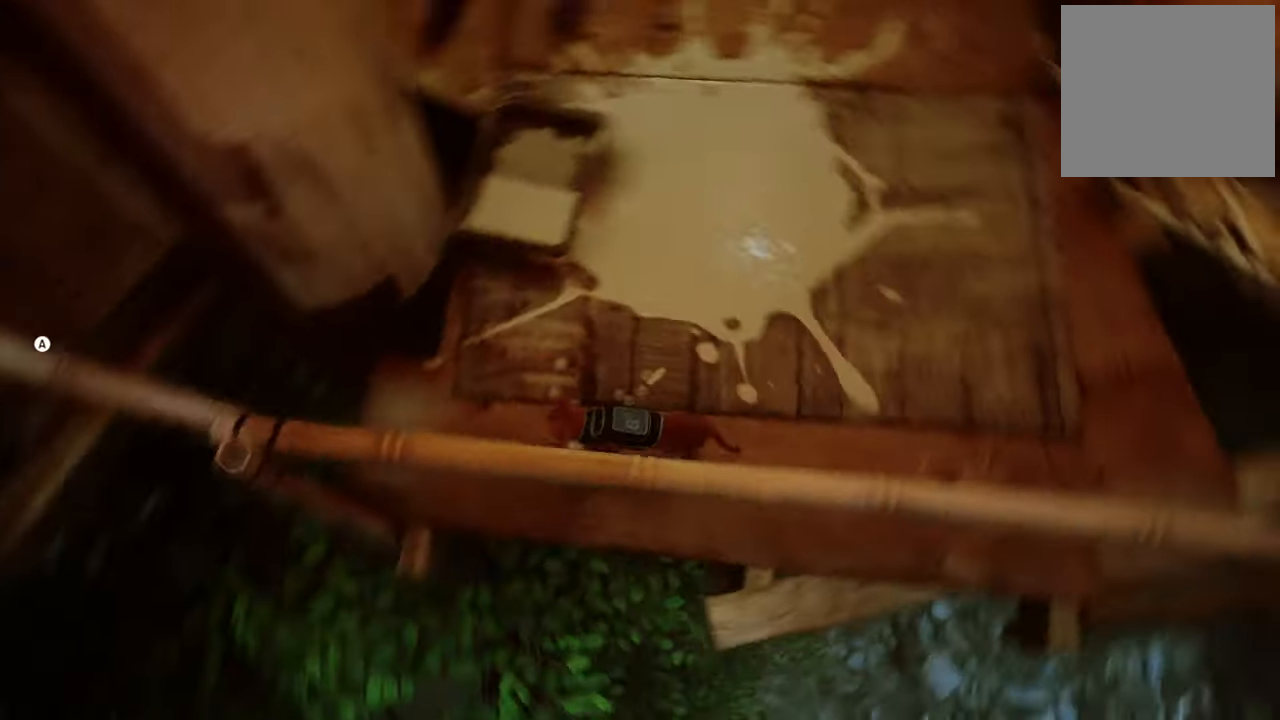
{"buttons": [], "left_stick": "up", "right_stick": "center", "events": [[160, "right_stick", "up-right"], [240, "left_stick", "up"], [280, "right_stick", "center"]]}
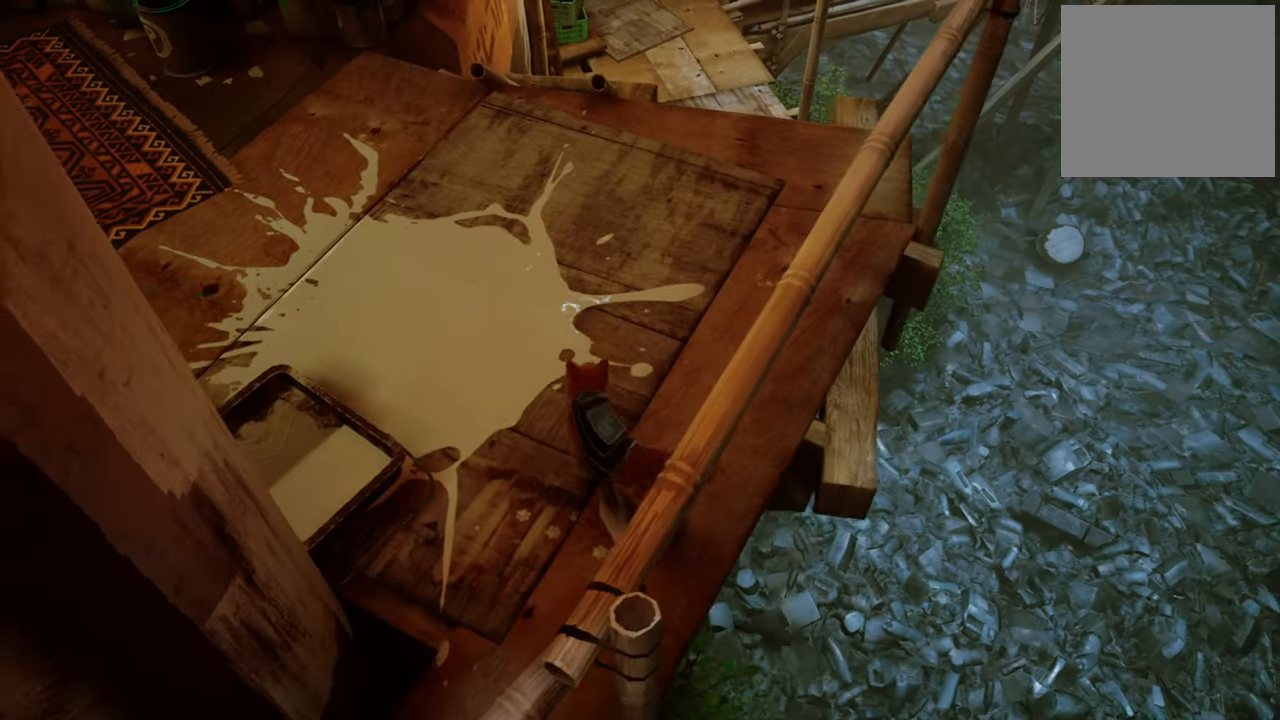
{"buttons": [], "left_stick": "up-left", "right_stick": "center", "events": [[200, "left_stick", "up-left"]]}
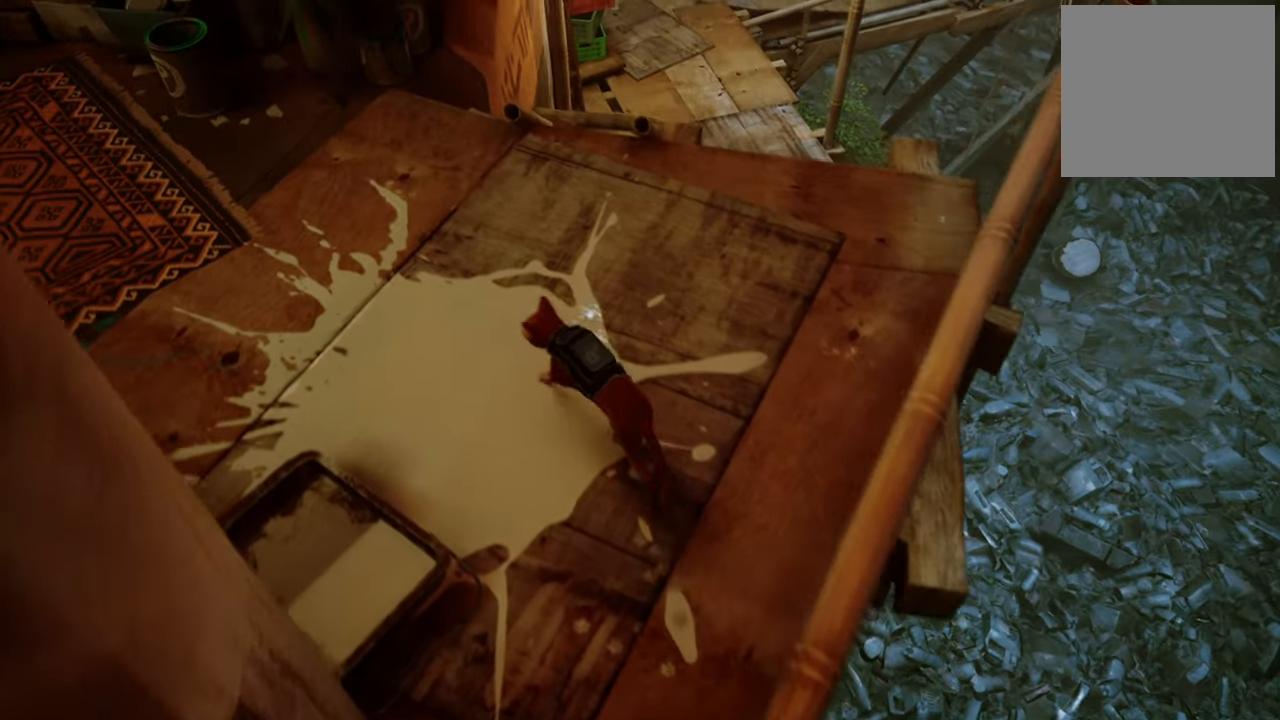
{"buttons": [], "left_stick": "center", "right_stick": "center", "events": [[180, "left_stick", "center"]]}
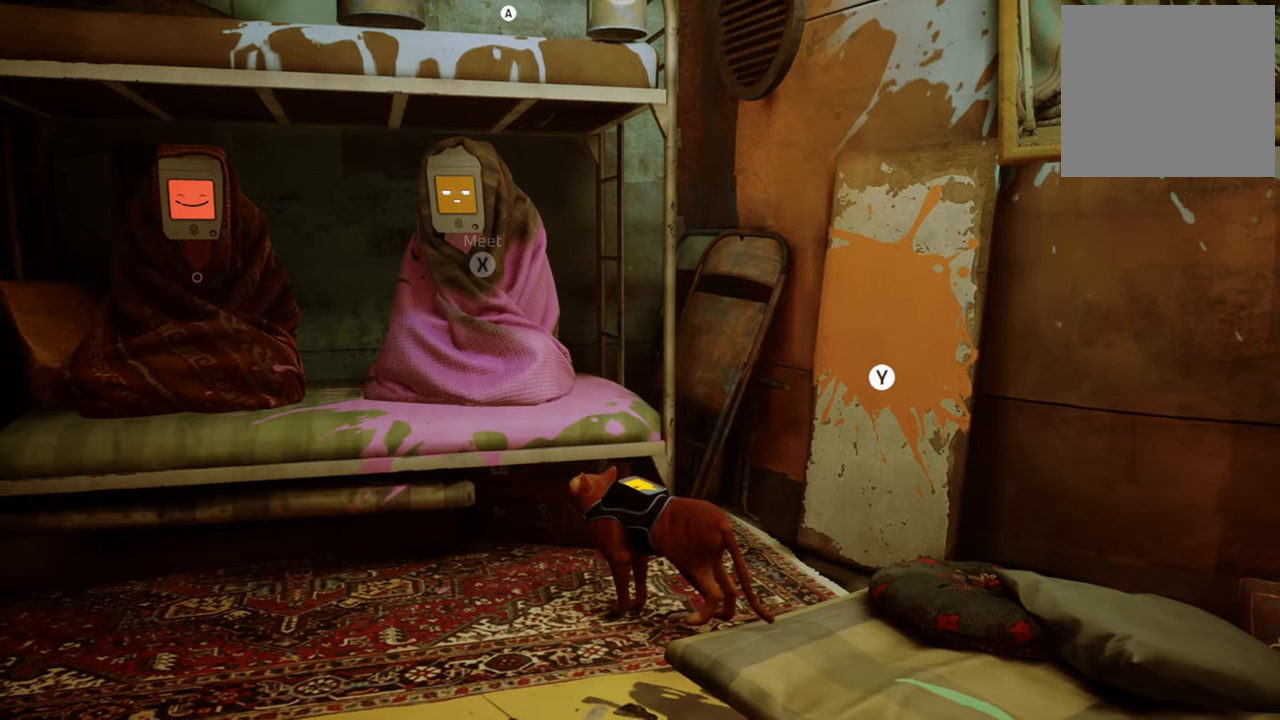
{"buttons": [], "left_stick": "up-left", "right_stick": "center", "events": [[280, "right_stick", "left"], [420, "left_stick", "up-left"], [440, "right_stick", "center"]]}
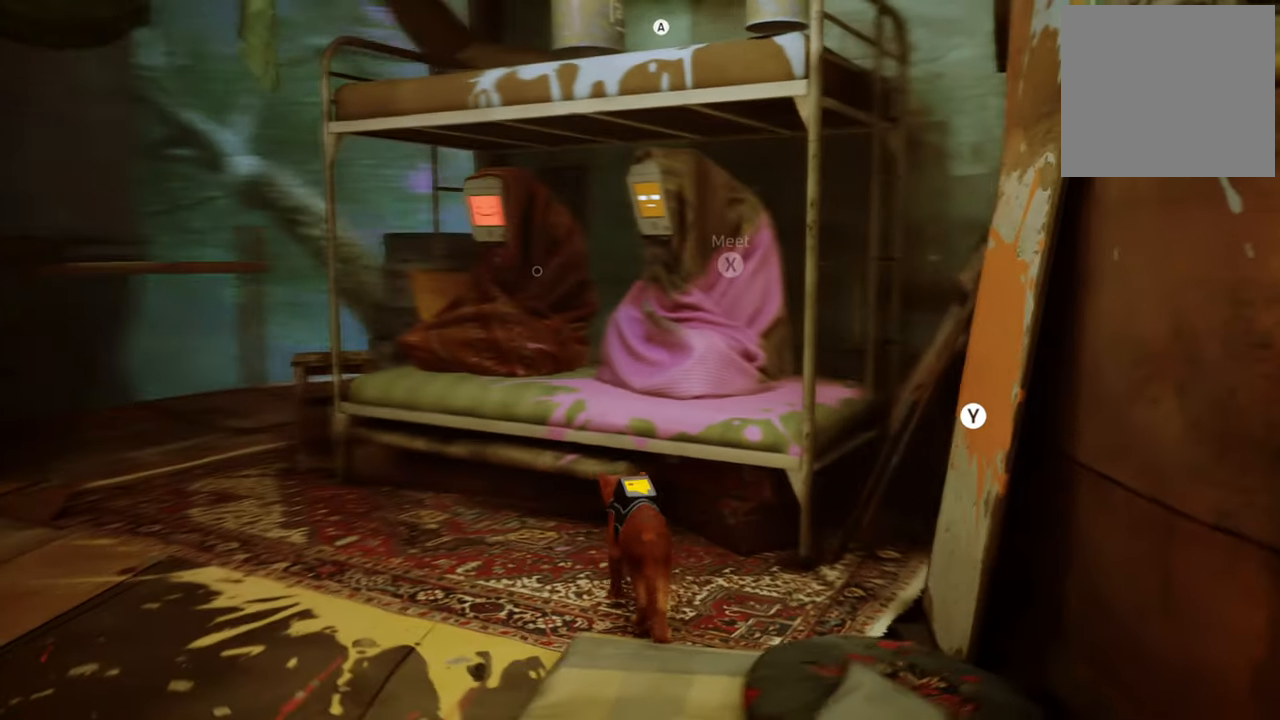
{"buttons": [], "left_stick": "up", "right_stick": "center", "events": [[120, "left_stick", "up"]]}
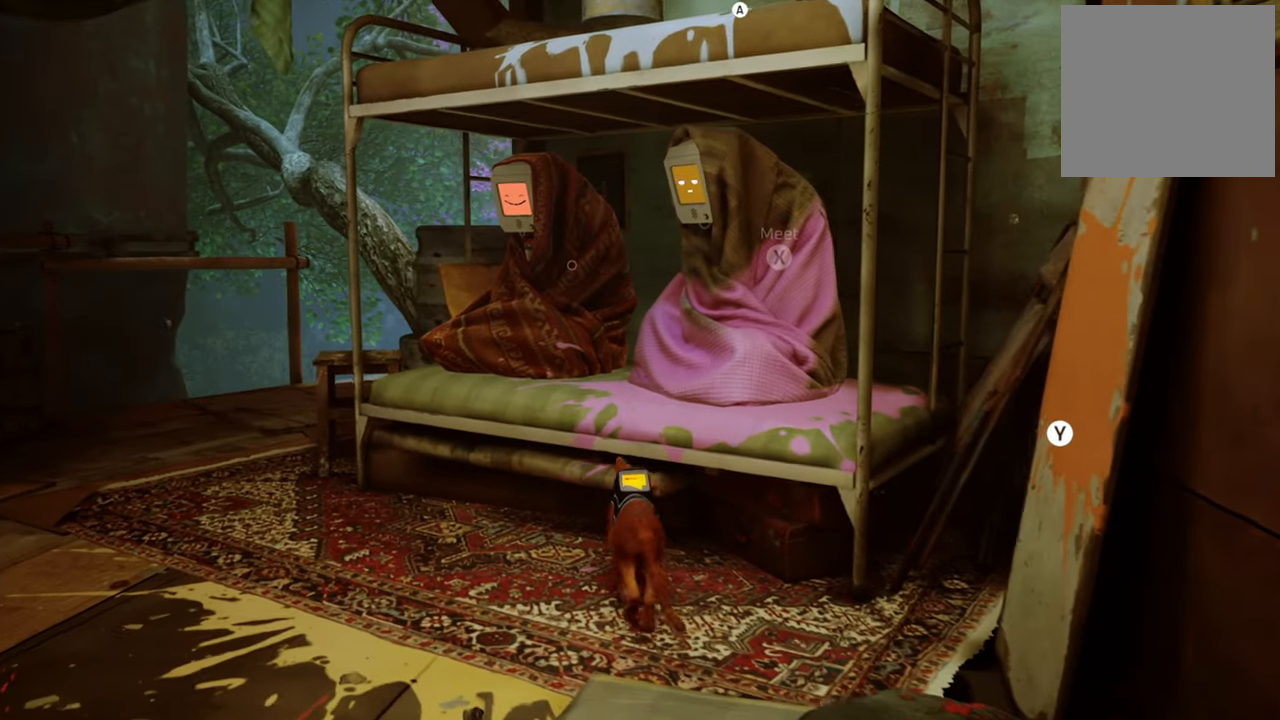
{"buttons": [], "left_stick": "center", "right_stick": "center", "events": [[80, "left_stick", "center"], [140, "right_stick", "right"], [340, "right_stick", "center"]]}
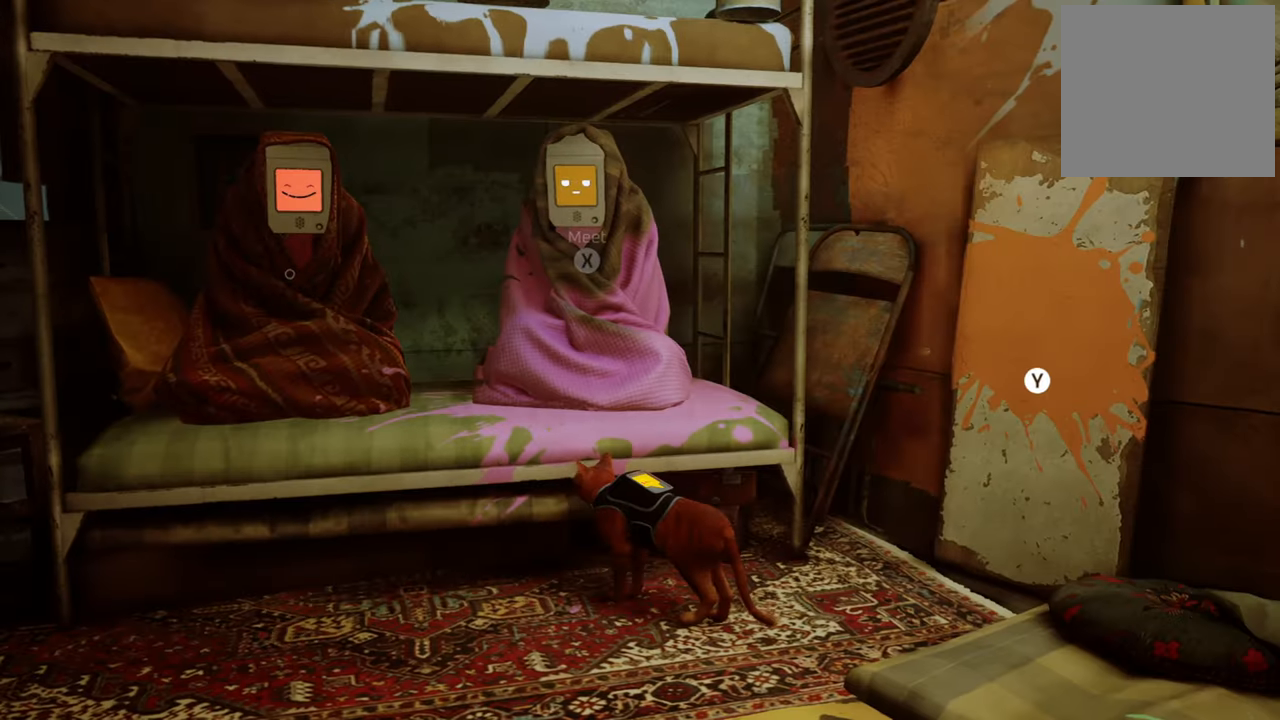
{"buttons": [], "left_stick": "center", "right_stick": "center", "events": [[240, "right_stick", "left"], [360, "right_stick", "center"]]}
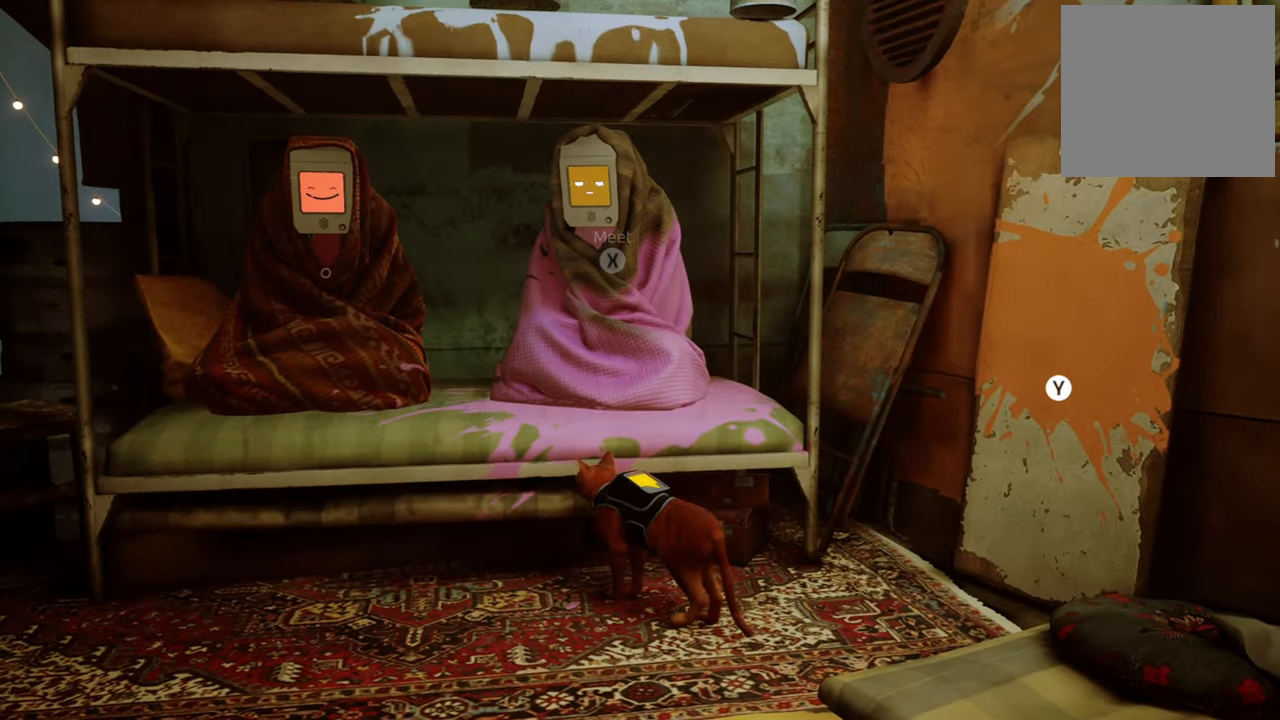
{"buttons": [], "left_stick": "center", "right_stick": "center", "events": []}
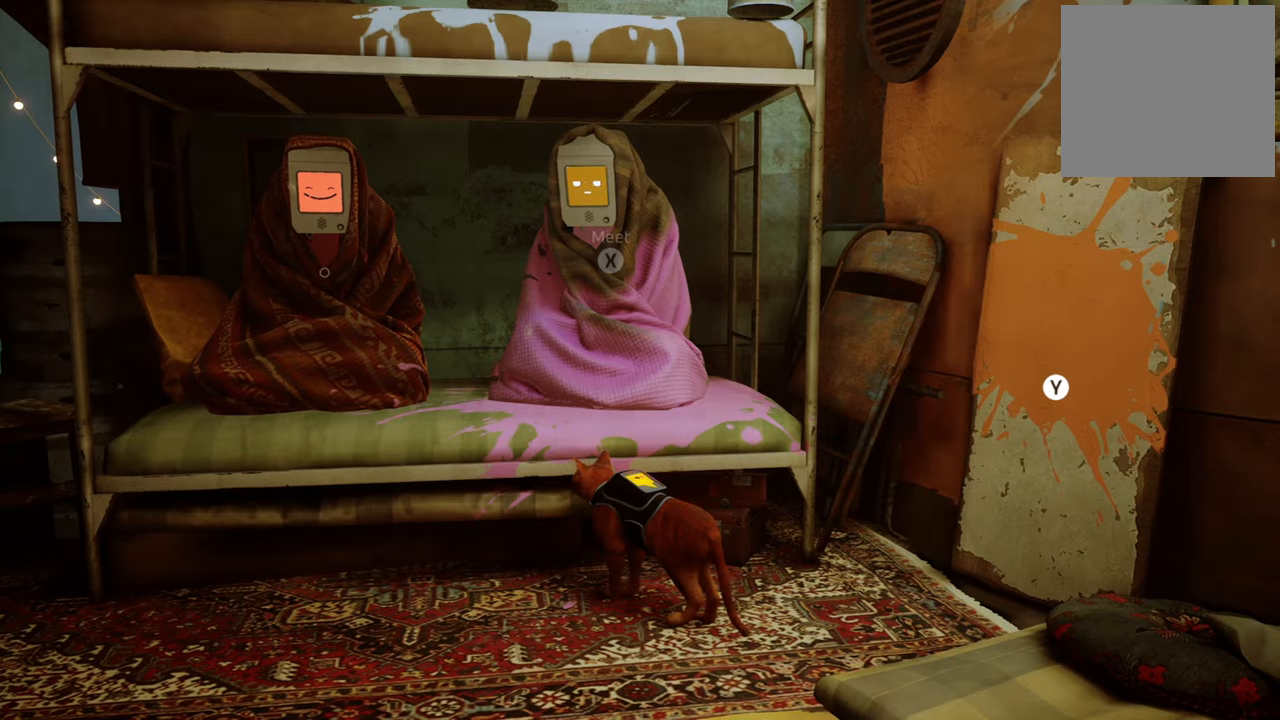
{"buttons": [], "left_stick": "left", "right_stick": "center", "events": [[60, "left_stick", "left"]]}
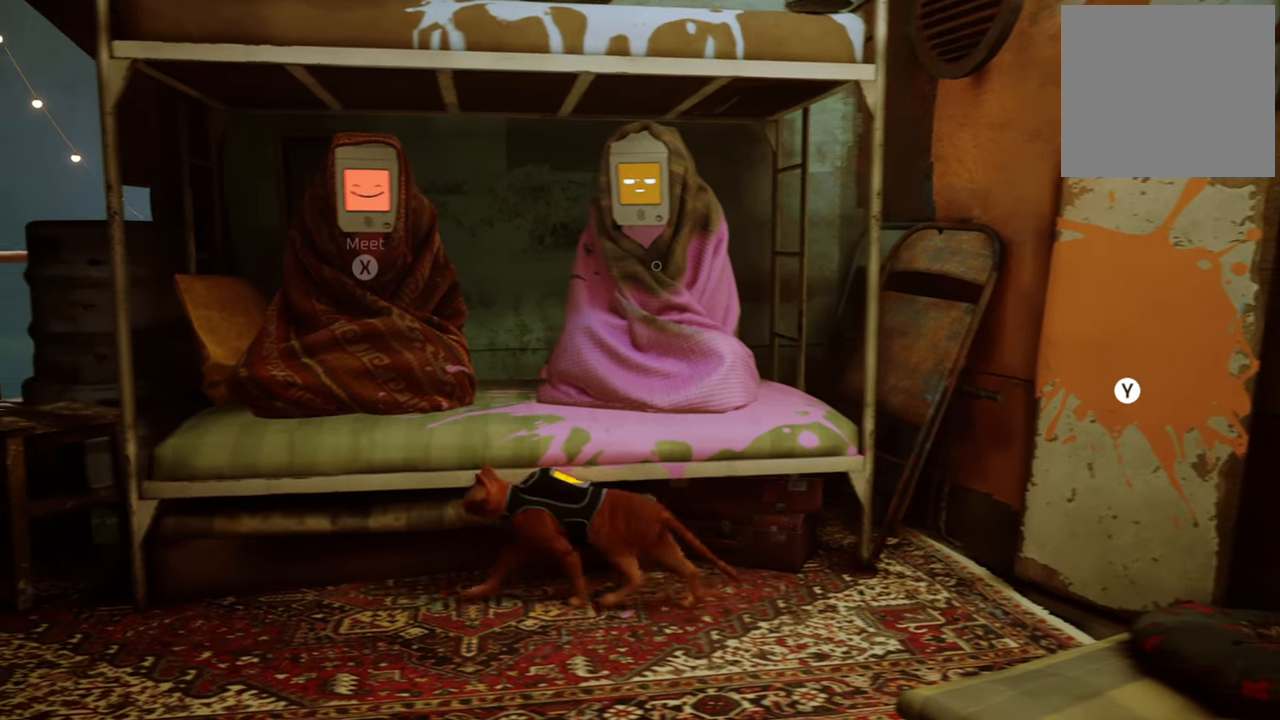
{"buttons": [], "left_stick": "center", "right_stick": "center", "events": [[20, "left_stick", "center"]]}
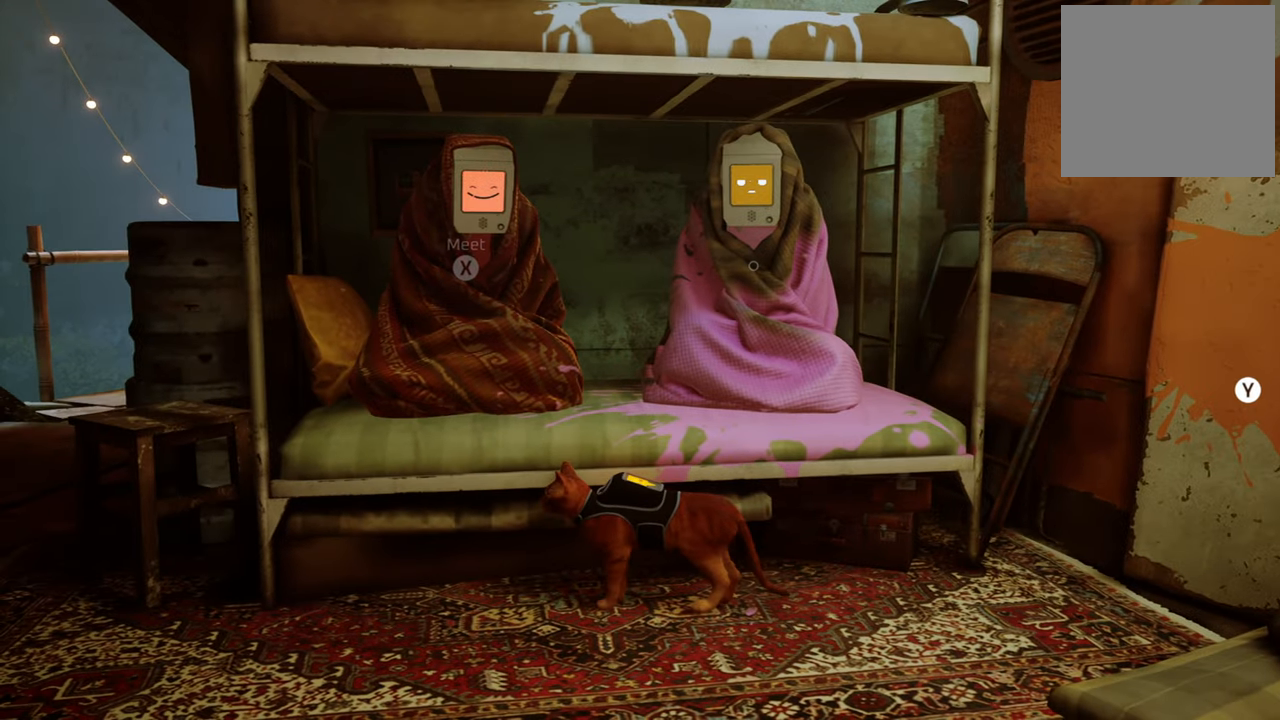
{"buttons": ["X"], "left_stick": "center", "right_stick": "center", "events": [[100, "right_stick", "up"], [160, "right_stick", "up-right"], [300, "right_stick", "center"], [380, "X", "down"]]}
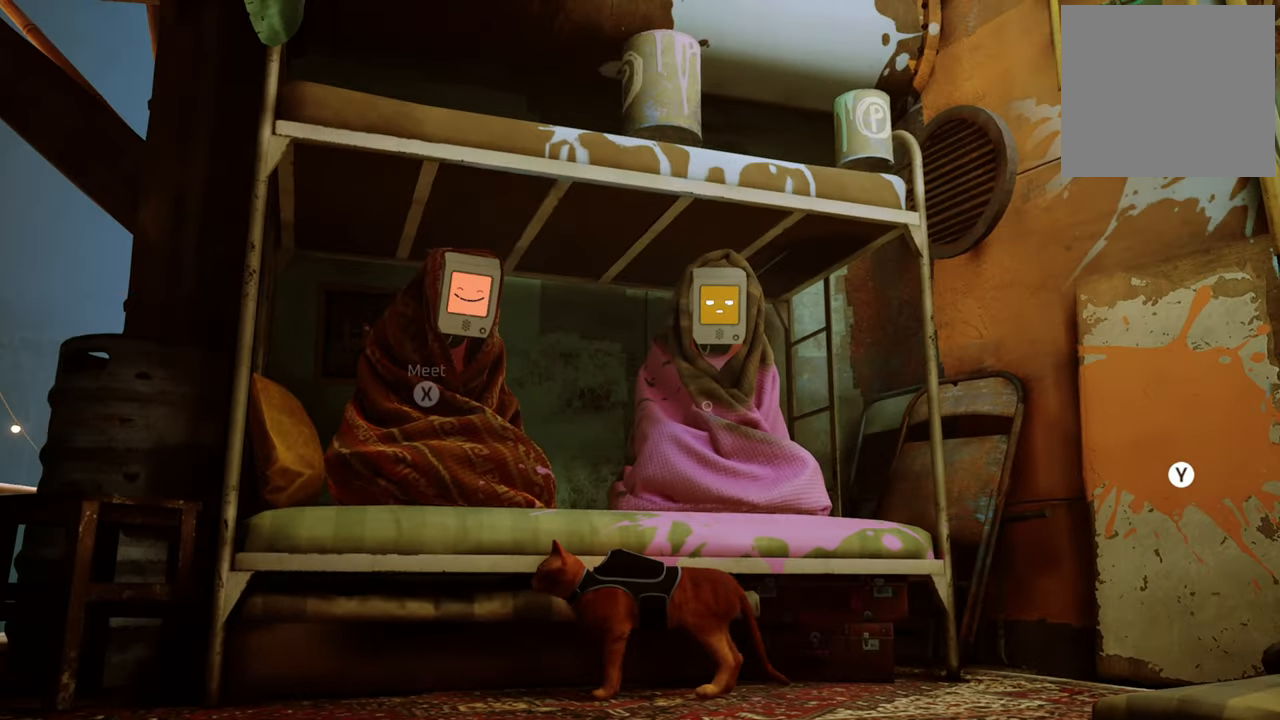
{"buttons": ["X"], "left_stick": "center", "right_stick": "center", "events": [[40, "X", "up"], [140, "X", "down"], [280, "X", "up"], [380, "X", "down"]]}
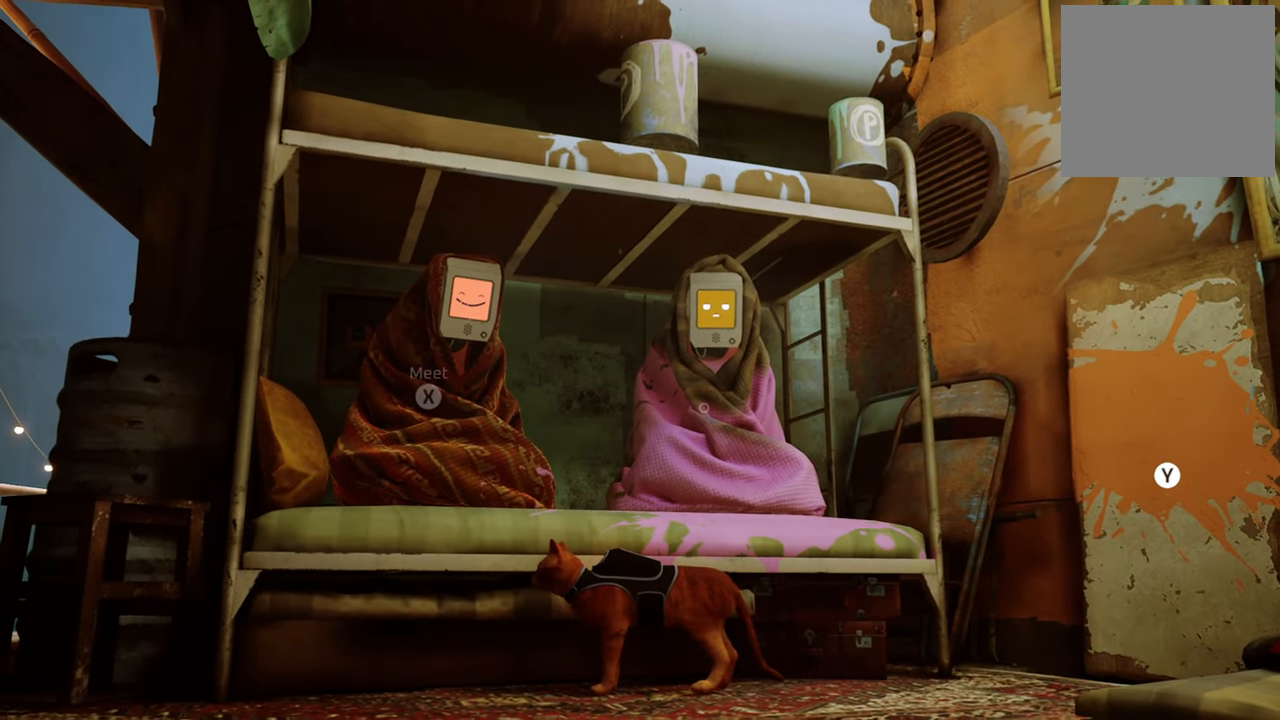
{"buttons": [], "left_stick": "down-left", "right_stick": "left", "events": [[20, "X", "up"], [60, "X", "down"], [180, "X", "up"], [300, "left_stick", "down-left"], [360, "right_stick", "left"]]}
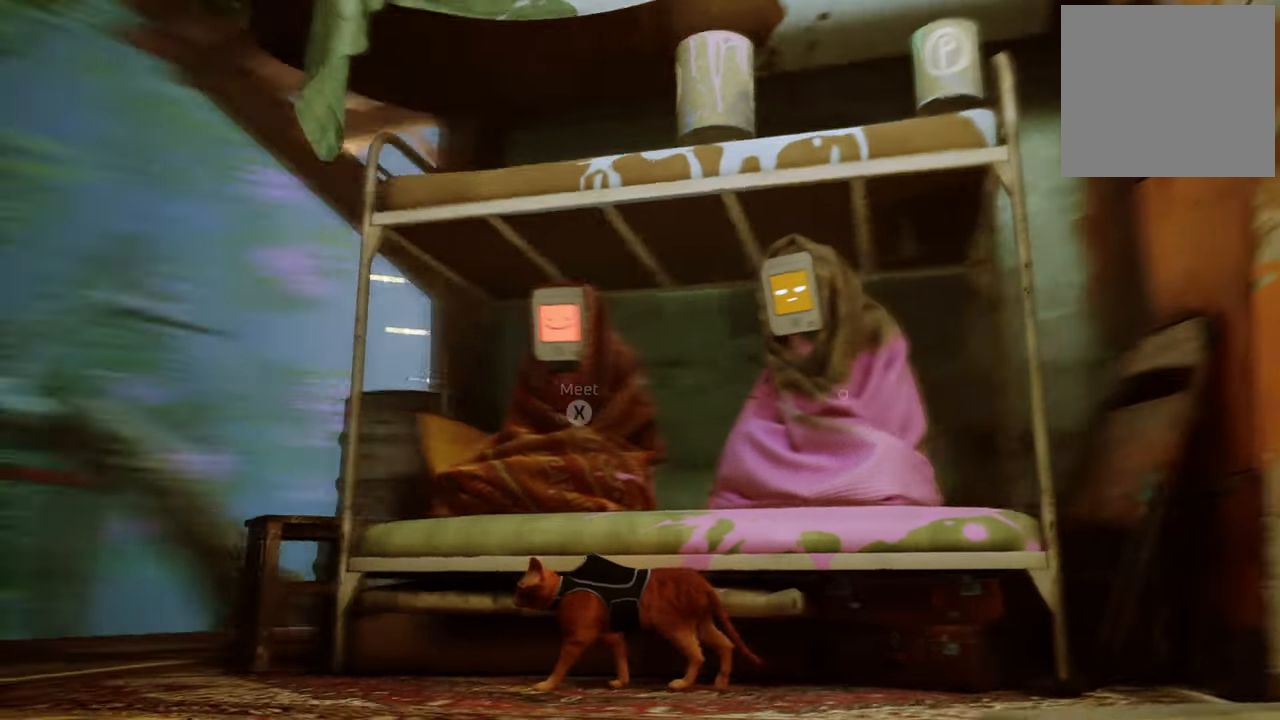
{"buttons": [], "left_stick": "center", "right_stick": "center", "events": [[180, "right_stick", "down-left"], [300, "right_stick", "center"], [460, "left_stick", "center"]]}
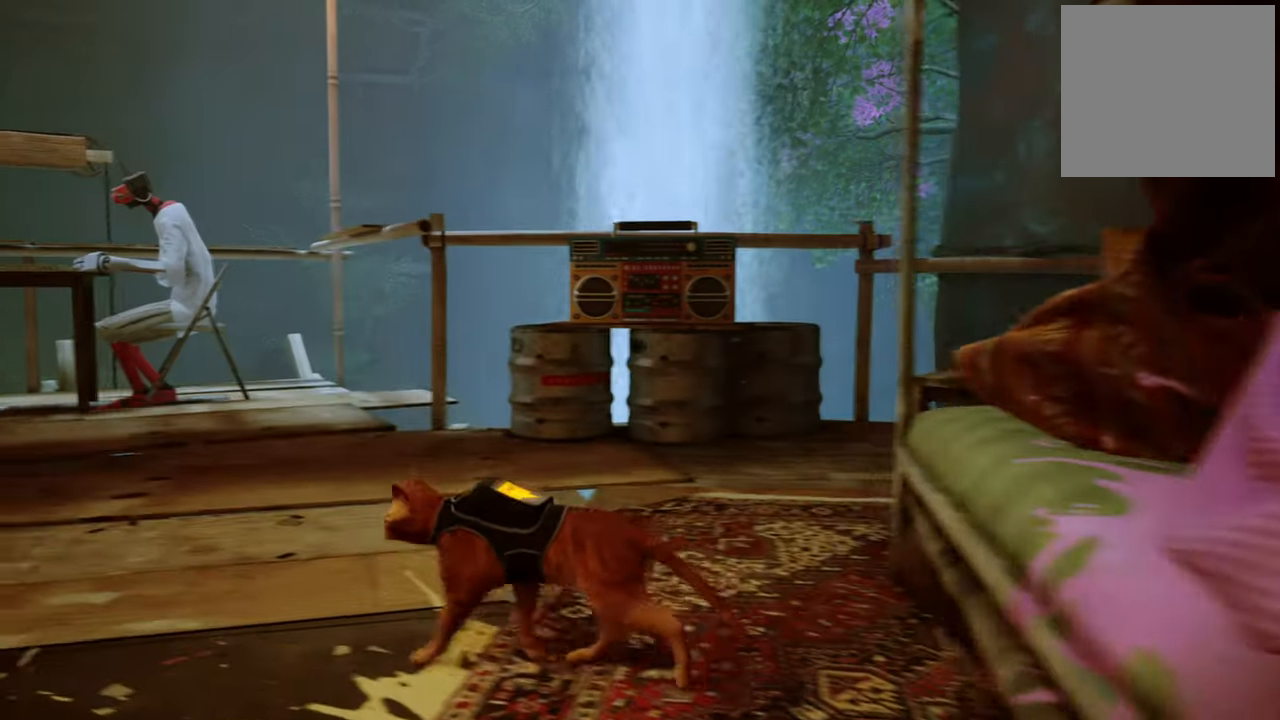
{"buttons": [], "left_stick": "center", "right_stick": "down-left", "events": [[280, "right_stick", "down-left"]]}
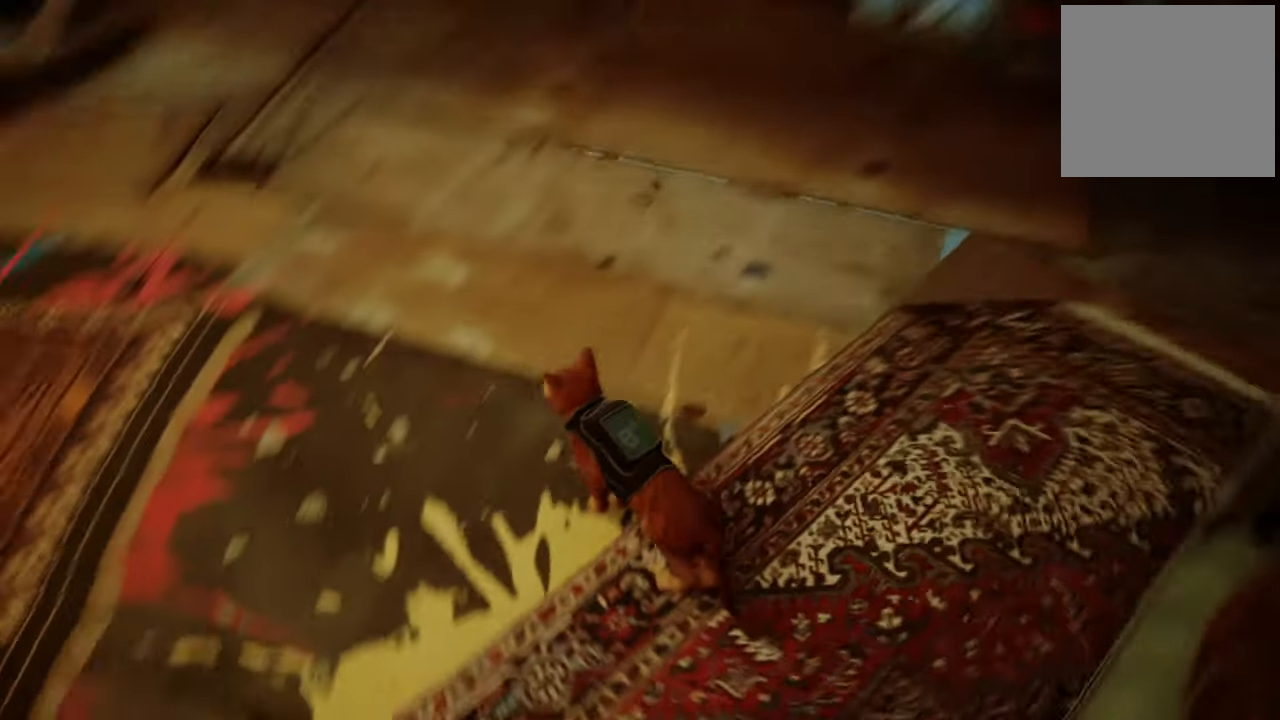
{"buttons": ["R2"], "left_stick": "up-right", "right_stick": "right", "events": [[100, "right_stick", "center"], [200, "right_stick", "up"], [440, "R2", "down"], [440, "left_stick", "up-right"], [440, "right_stick", "right"]]}
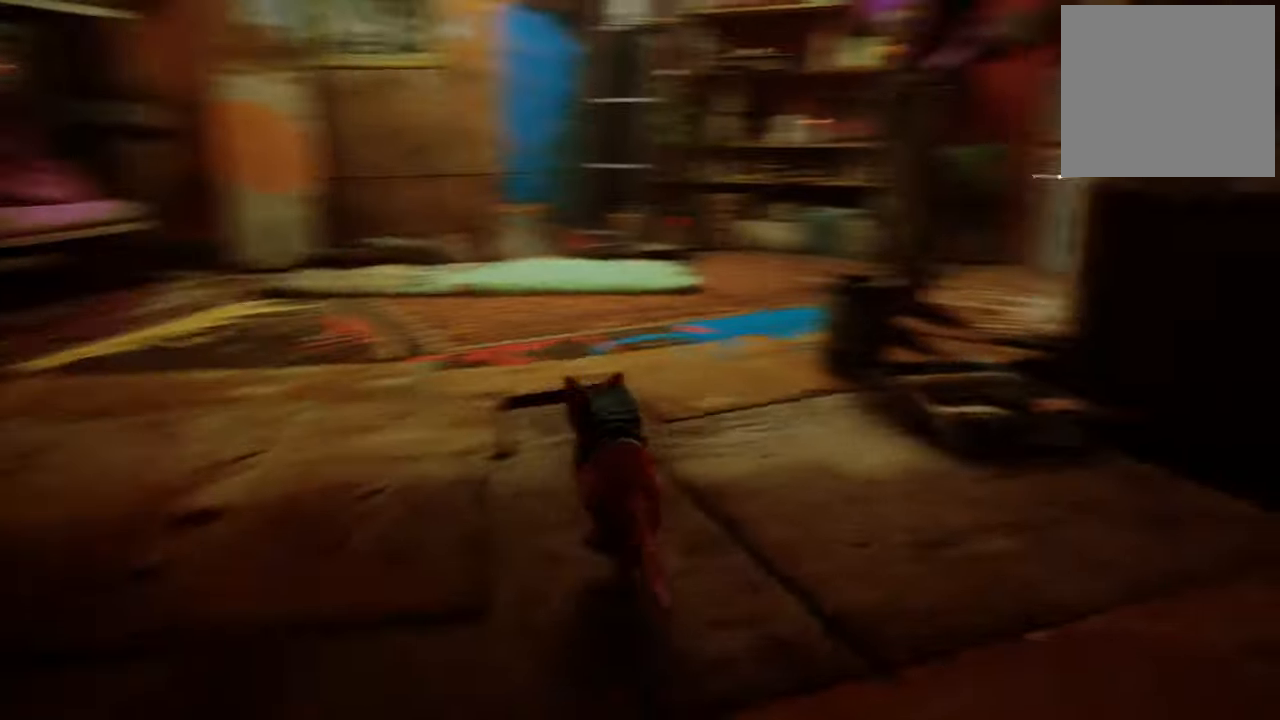
{"buttons": [], "left_stick": "up-right", "right_stick": "right", "events": [[160, "R2", "up"], [160, "right_stick", "center"], [420, "right_stick", "right"]]}
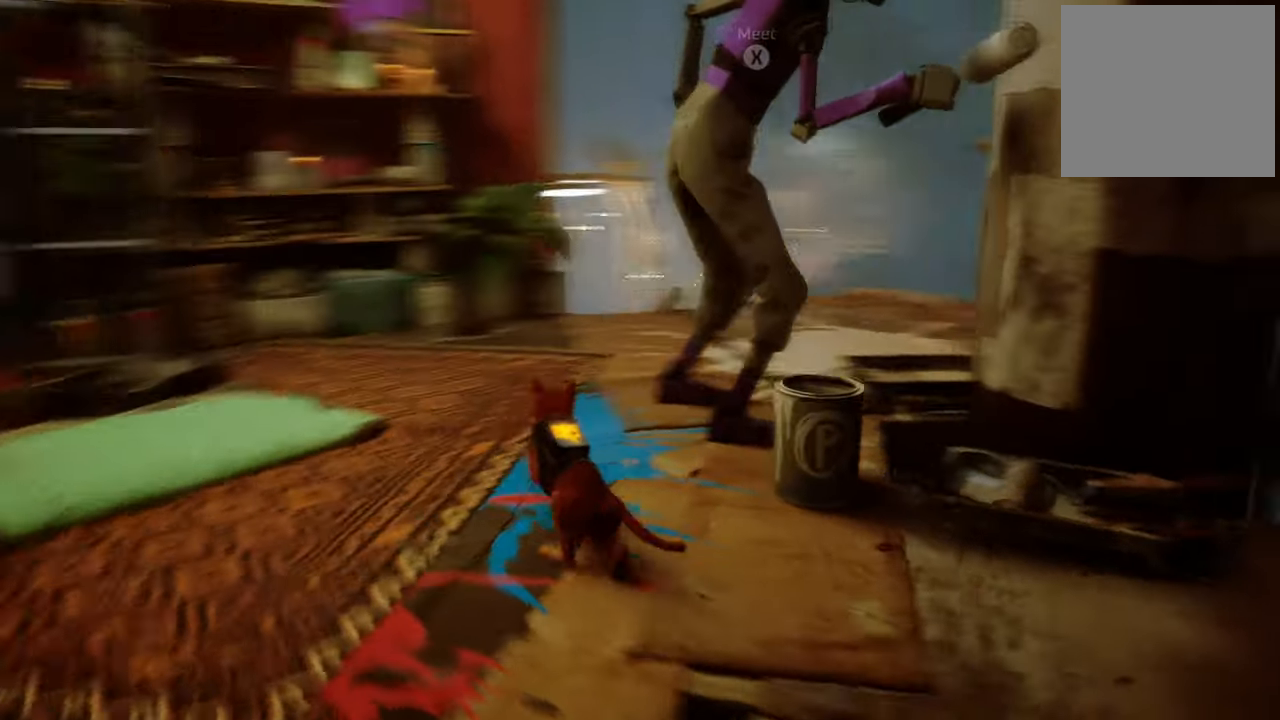
{"buttons": ["X"], "left_stick": "center", "right_stick": "center", "events": [[140, "right_stick", "center"], [160, "left_stick", "center"], [420, "X", "down"]]}
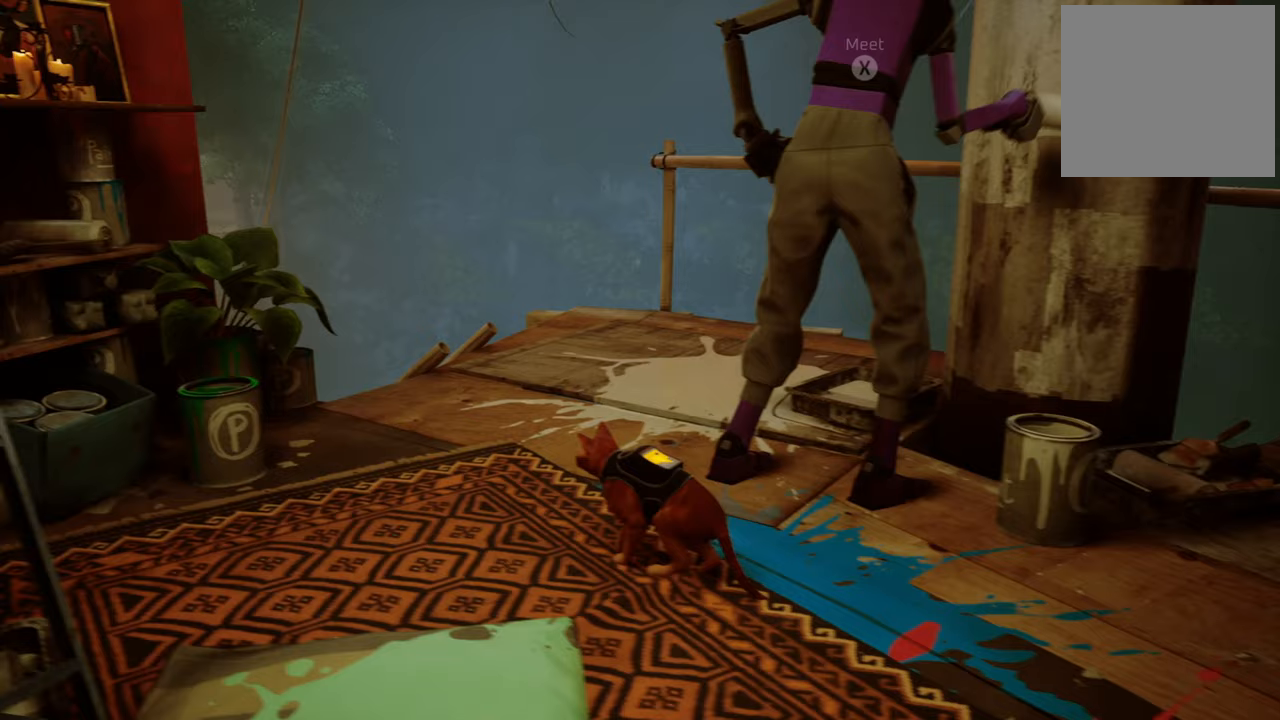
{"buttons": [], "left_stick": "center", "right_stick": "right", "events": [[80, "X", "up"], [260, "right_stick", "right"]]}
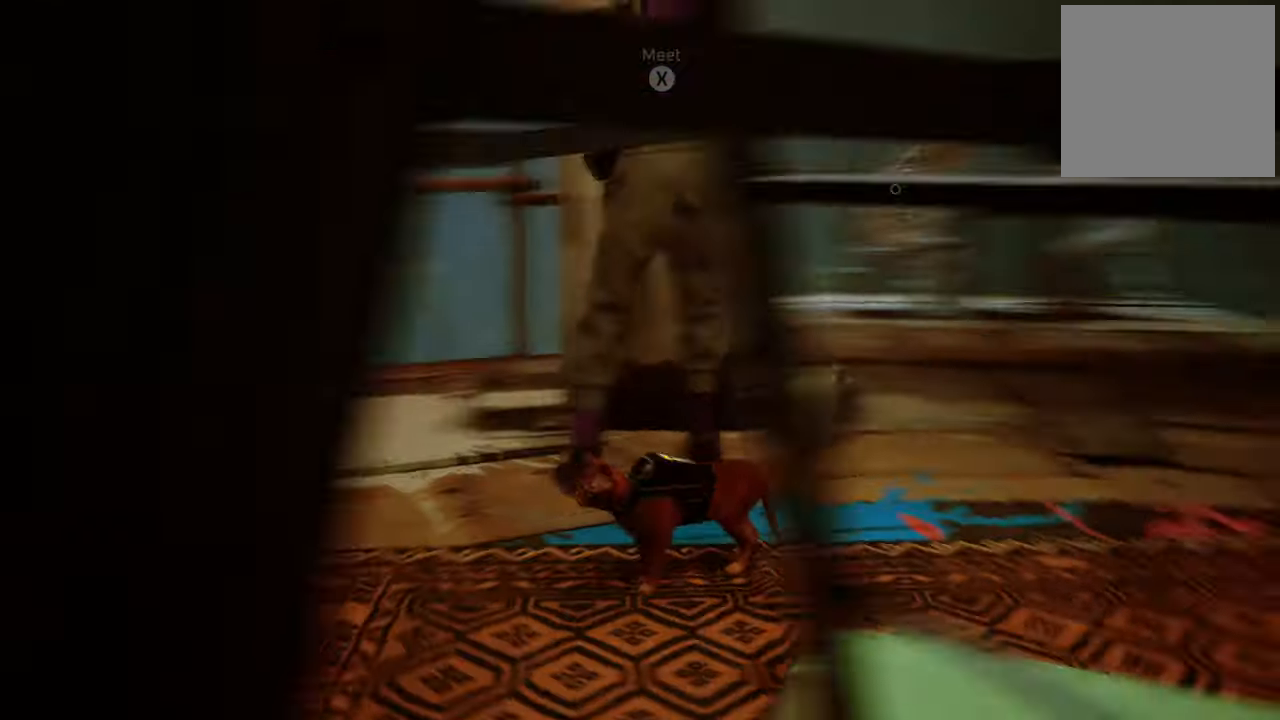
{"buttons": [], "left_stick": "up", "right_stick": "center", "events": [[100, "right_stick", "center"], [200, "X", "down"], [280, "left_stick", "up"], [340, "X", "up"]]}
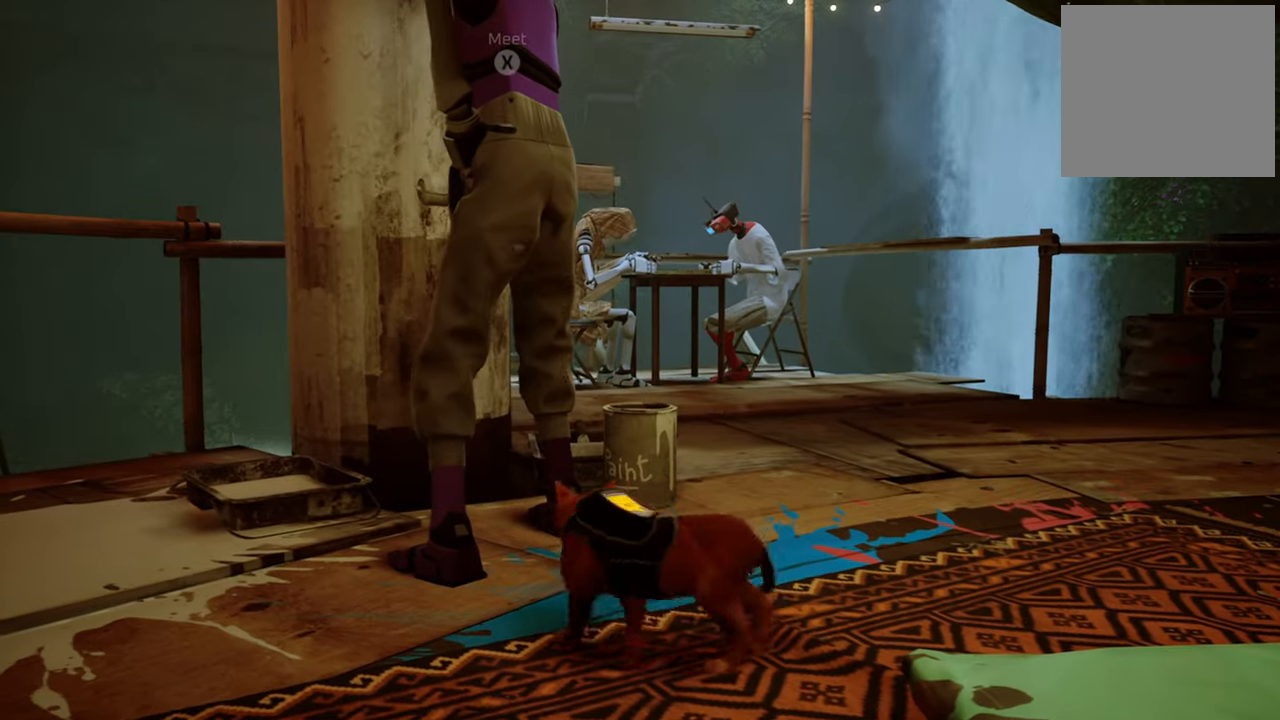
{"buttons": [], "left_stick": "up-right", "right_stick": "center", "events": [[20, "left_stick", "up-right"], [220, "right_stick", "down-right"], [360, "right_stick", "center"]]}
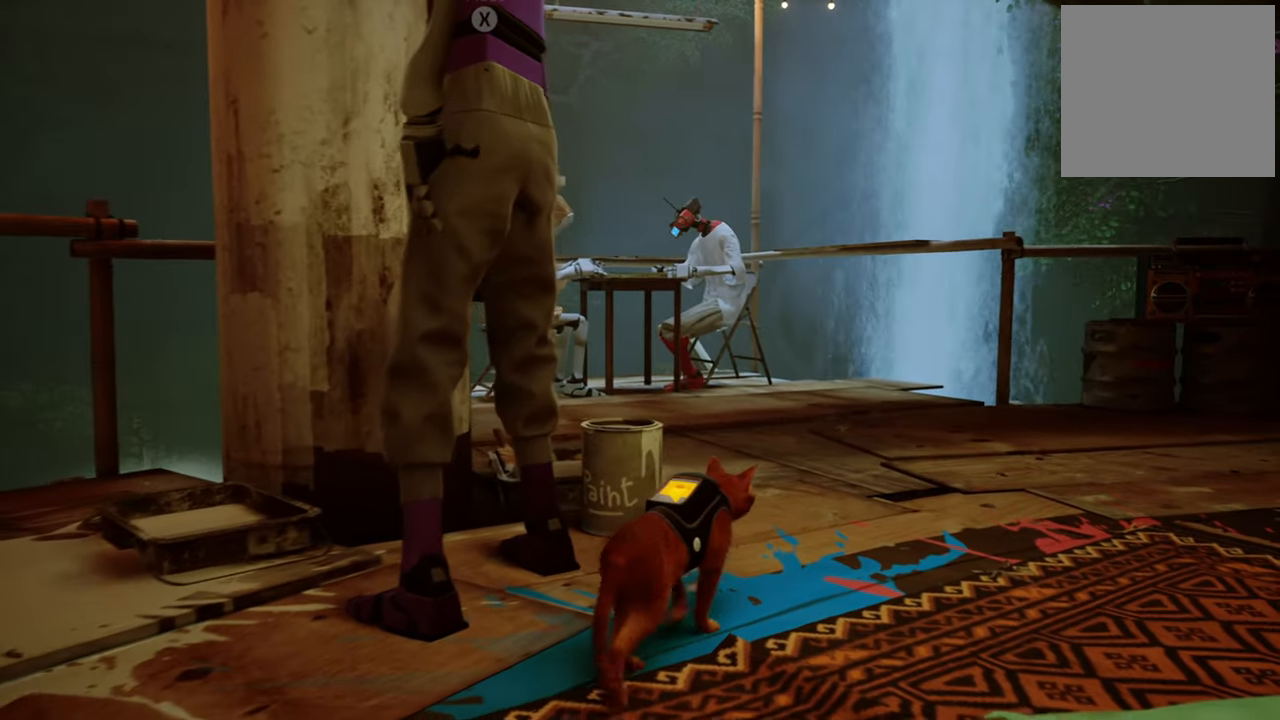
{"buttons": [], "left_stick": "up", "right_stick": "center", "events": [[360, "left_stick", "up"]]}
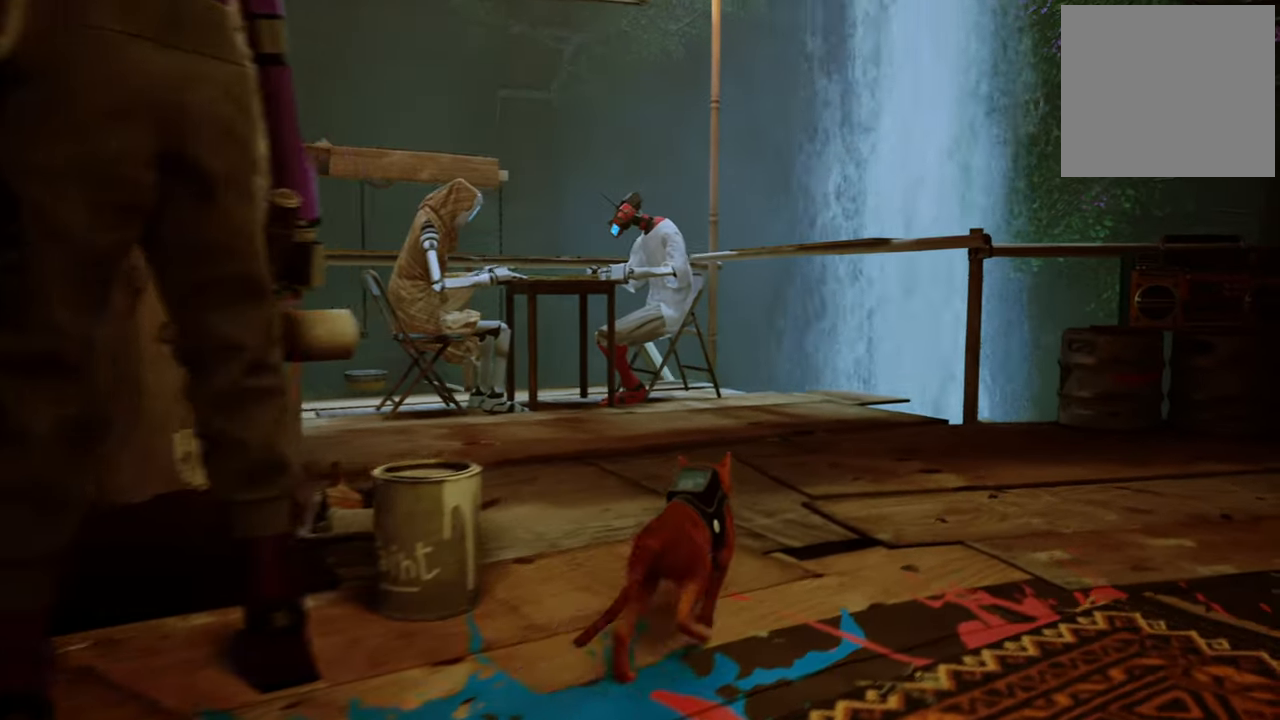
{"buttons": [], "left_stick": "up", "right_stick": "center", "events": []}
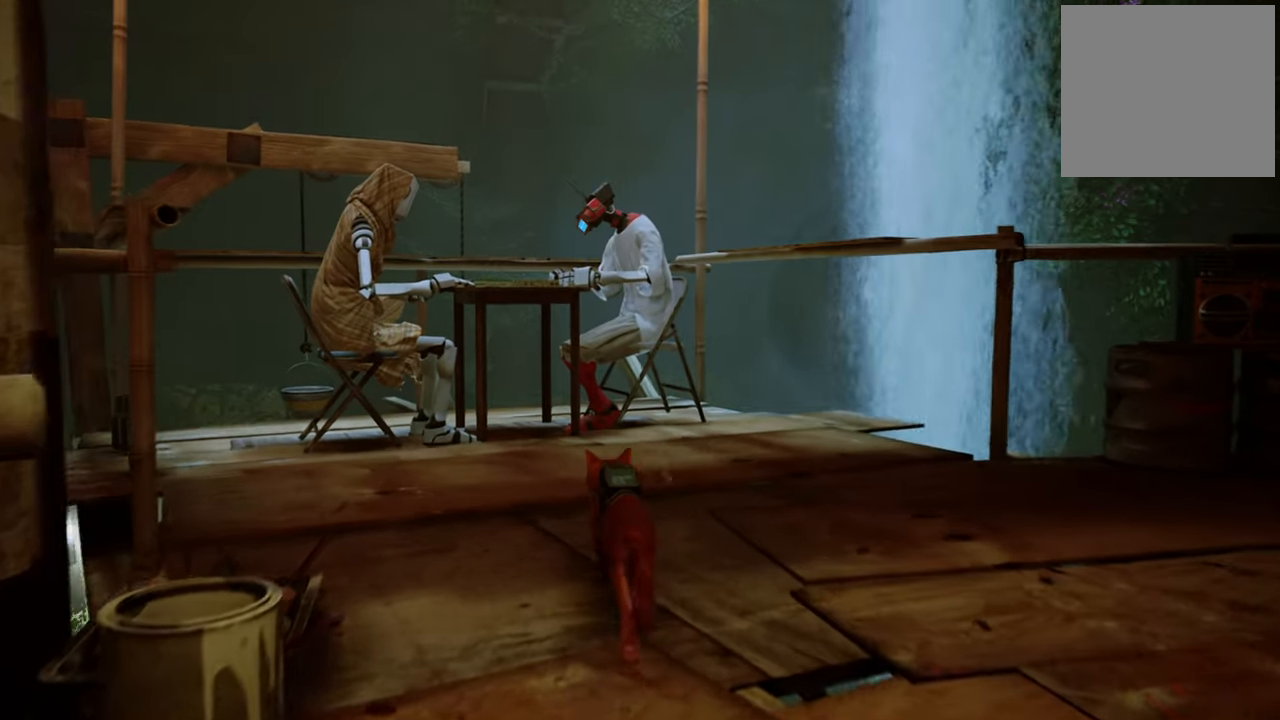
{"buttons": [], "left_stick": "up", "right_stick": "center", "events": []}
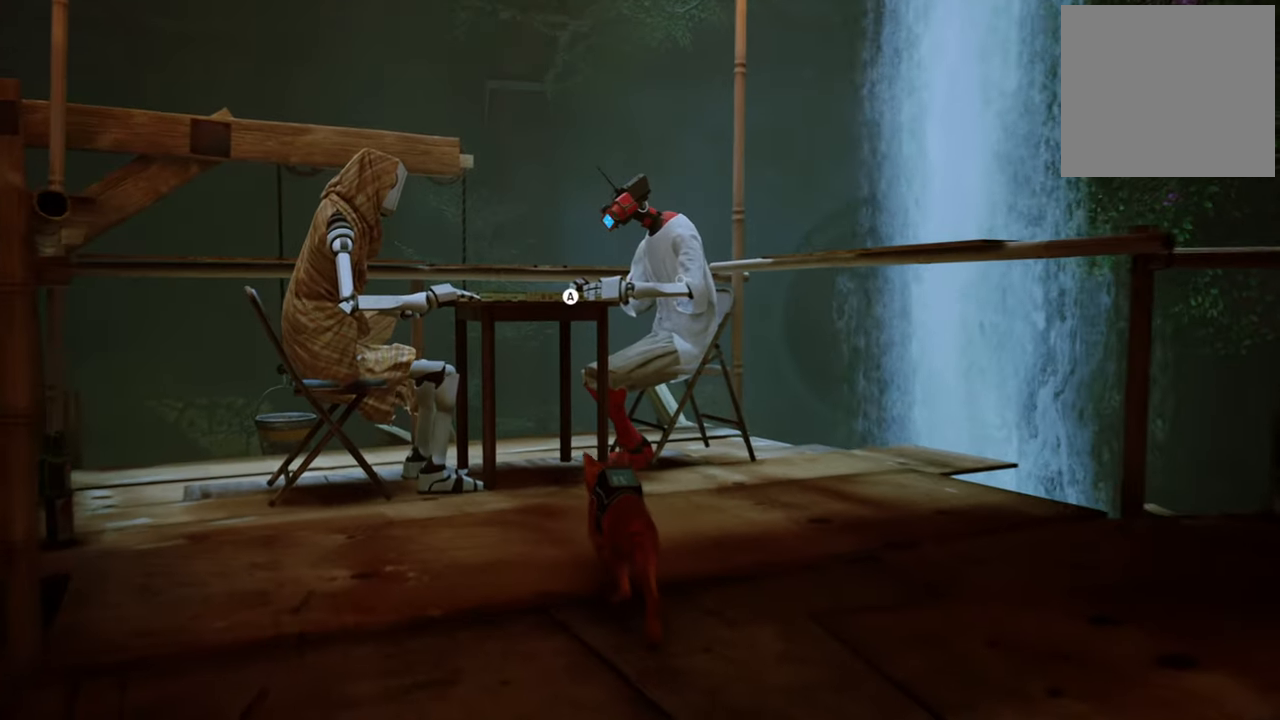
{"buttons": [], "left_stick": "center", "right_stick": "center", "events": [[120, "left_stick", "center"], [240, "A", "down"], [400, "A", "up"]]}
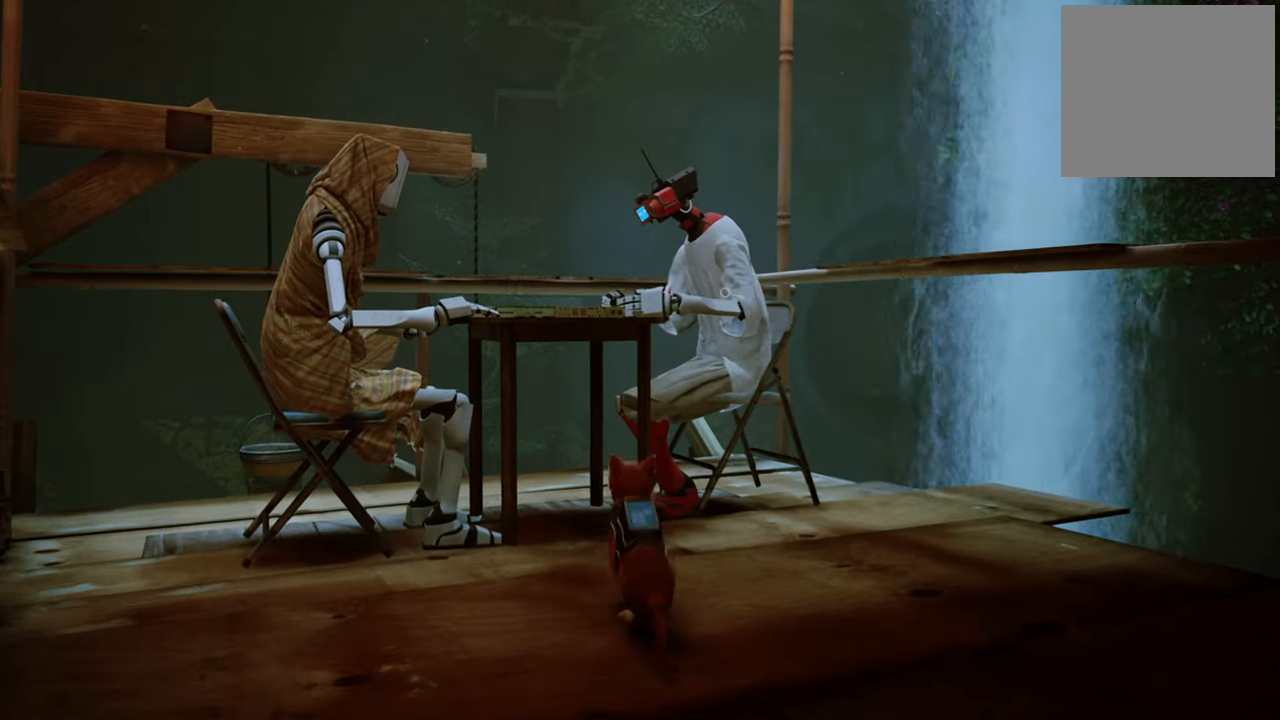
{"buttons": [], "left_stick": "center", "right_stick": "center", "events": []}
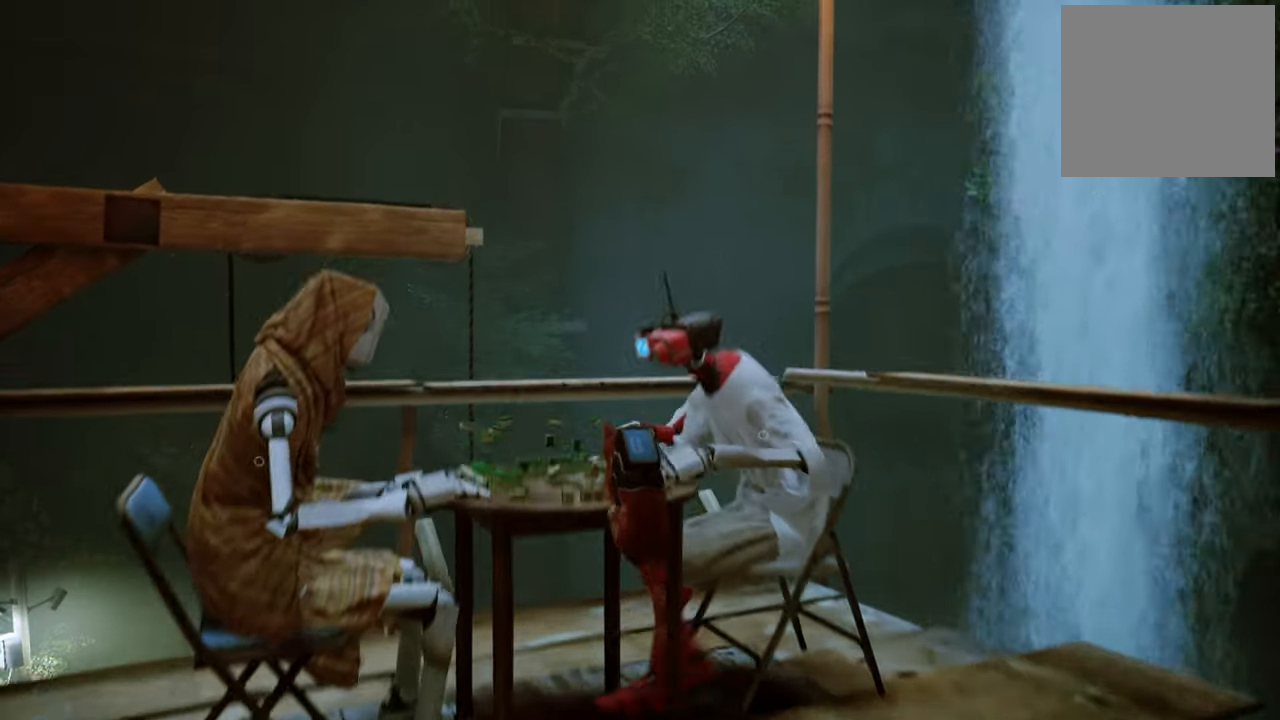
{"buttons": [], "left_stick": "center", "right_stick": "center", "events": []}
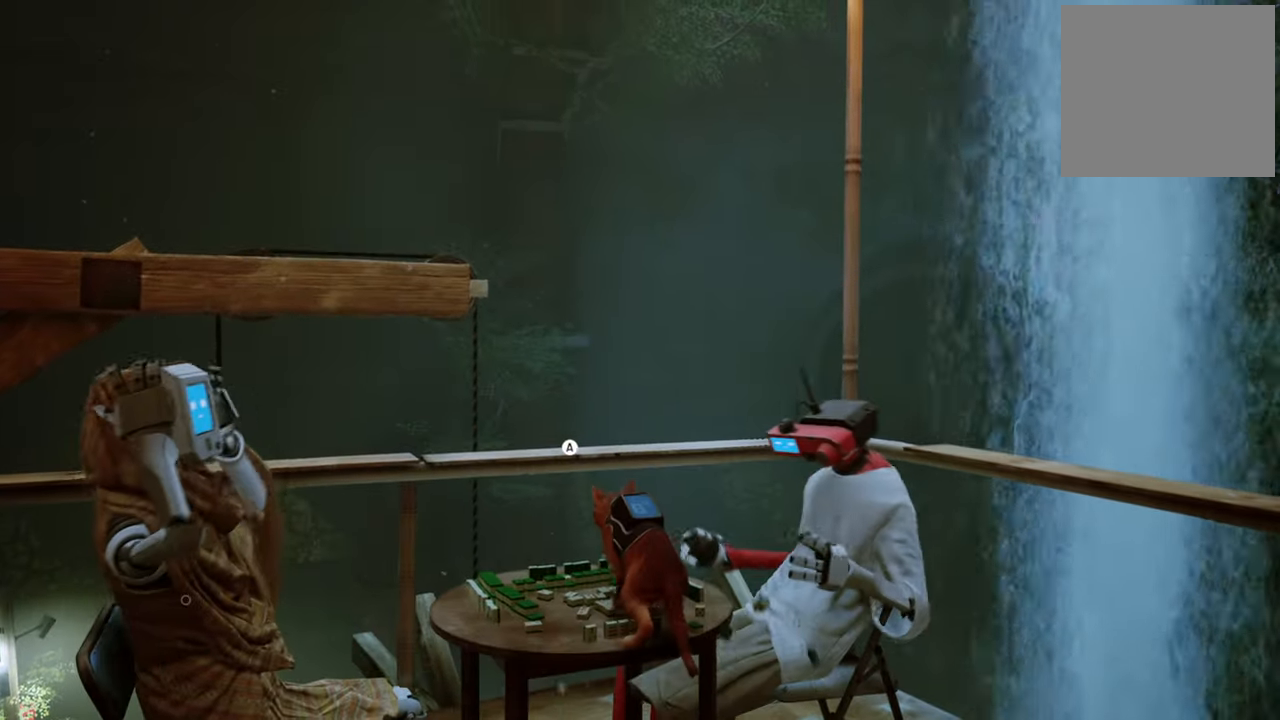
{"buttons": [], "left_stick": "center", "right_stick": "center", "events": []}
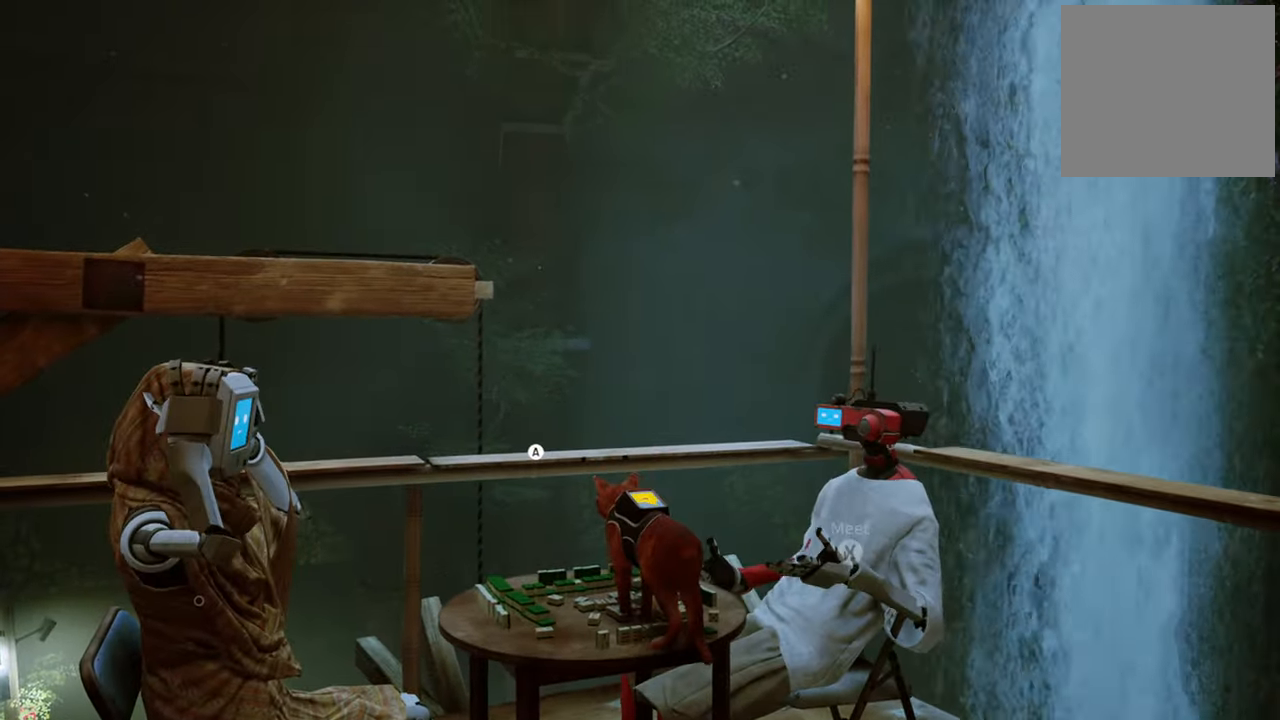
{"buttons": [], "left_stick": "center", "right_stick": "center", "events": [[140, "right_stick", "down"], [400, "right_stick", "center"]]}
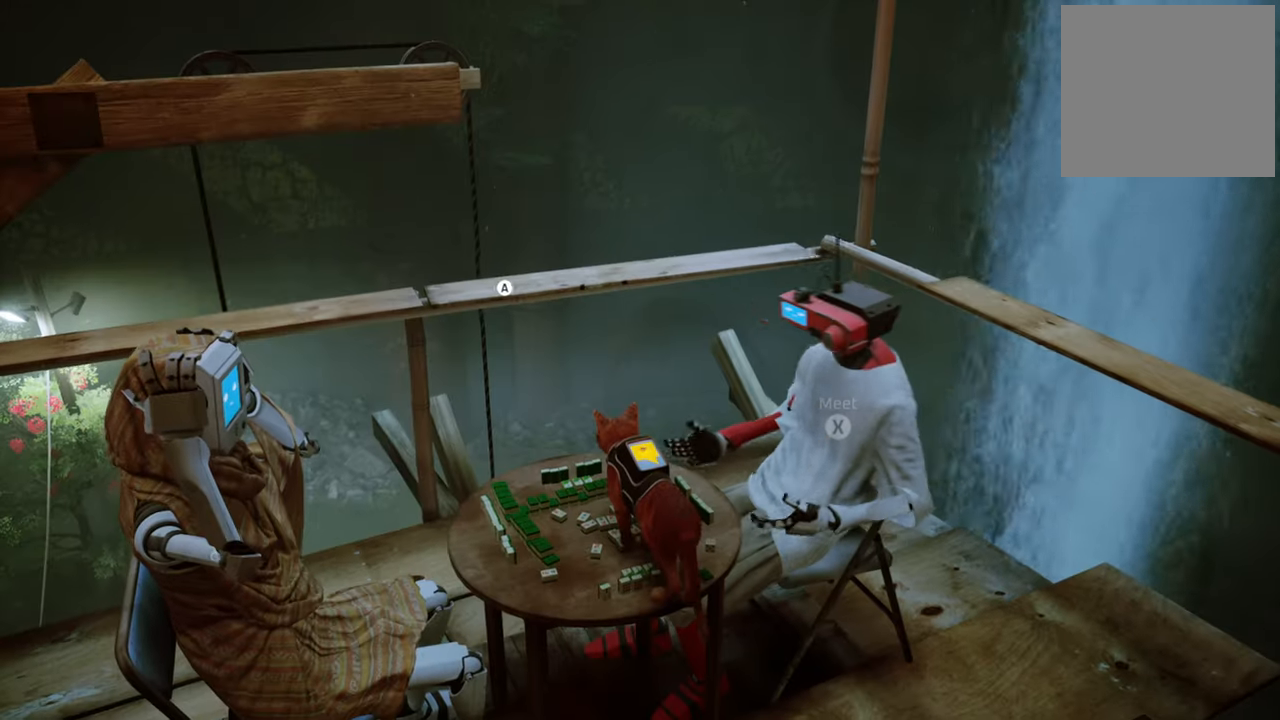
{"buttons": [], "left_stick": "center", "right_stick": "center", "events": []}